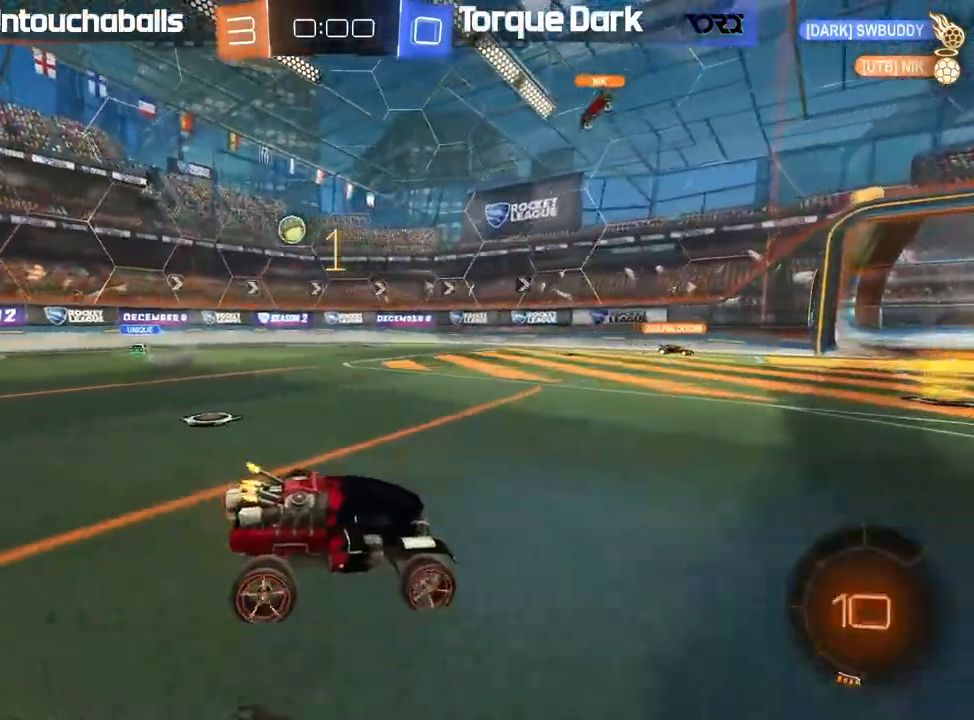
Gameplay with a controller (Xbox layout); each line is a JSON object with the inputs held at the frame after it. "events" lists button and stick changes between this image and that frame as [ms after this image, input, new state], when the widget could be followed in between. Not read: right_stick.
{"buttons": ["R2"], "left_stick": "center"}
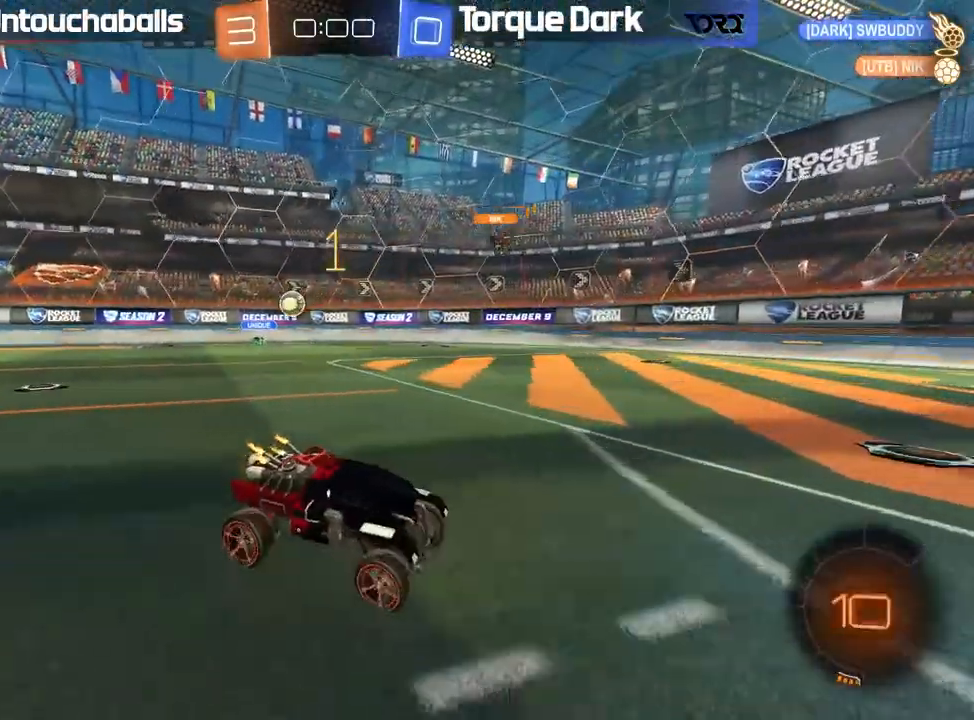
{"buttons": ["R2"], "left_stick": "center", "events": []}
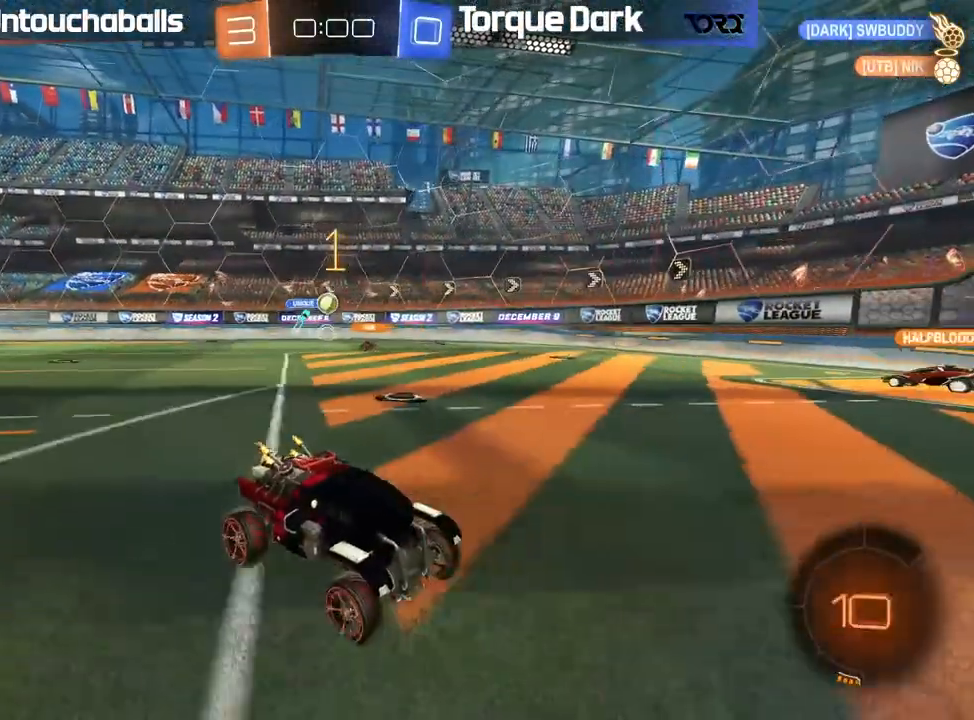
{"buttons": ["R2"], "left_stick": "center", "events": [[117, "Y", "down"], [200, "Y", "up"]]}
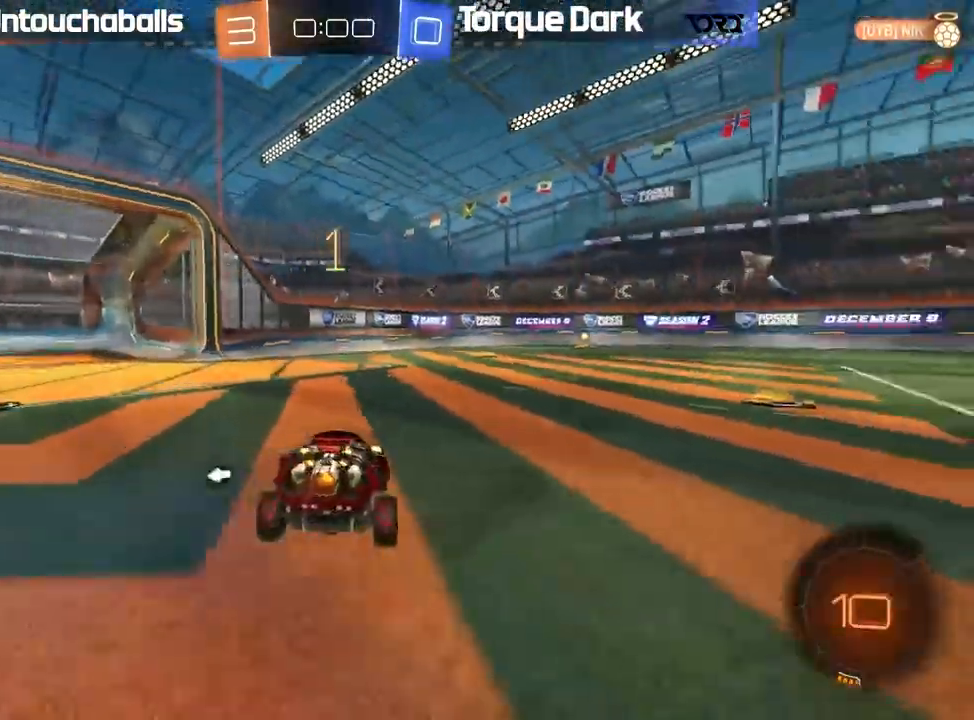
{"buttons": ["R2"], "left_stick": "left", "events": [[167, "Y", "down"], [167, "left_stick", "right"], [250, "Y", "up"], [333, "left_stick", "center"], [500, "left_stick", "left"]]}
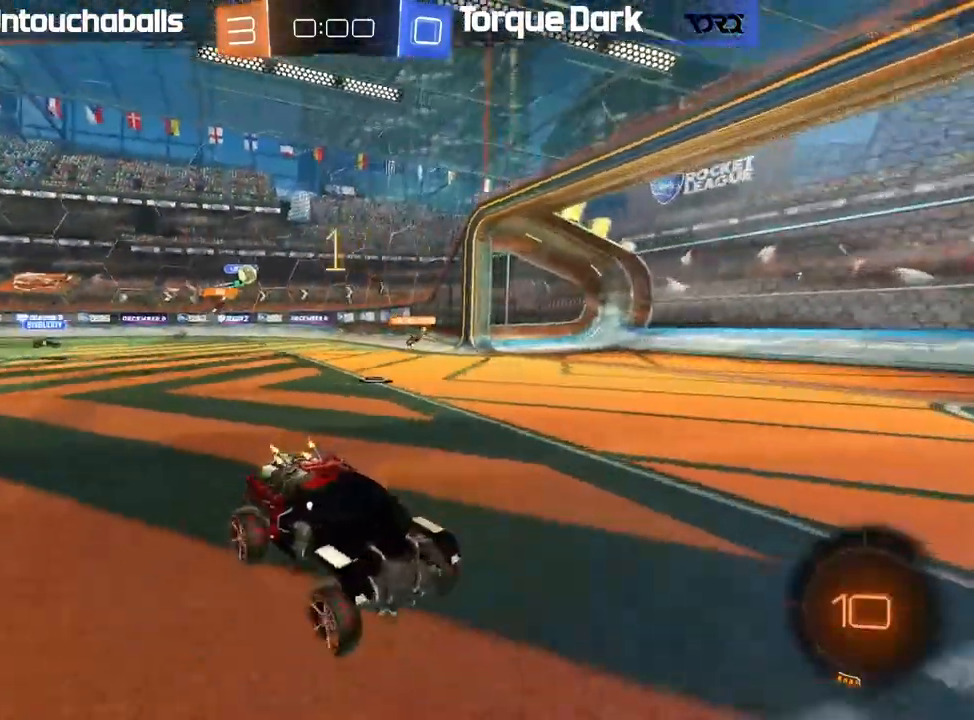
{"buttons": ["R2"], "left_stick": "left", "events": [[150, "L1", "down"], [283, "L1", "up"]]}
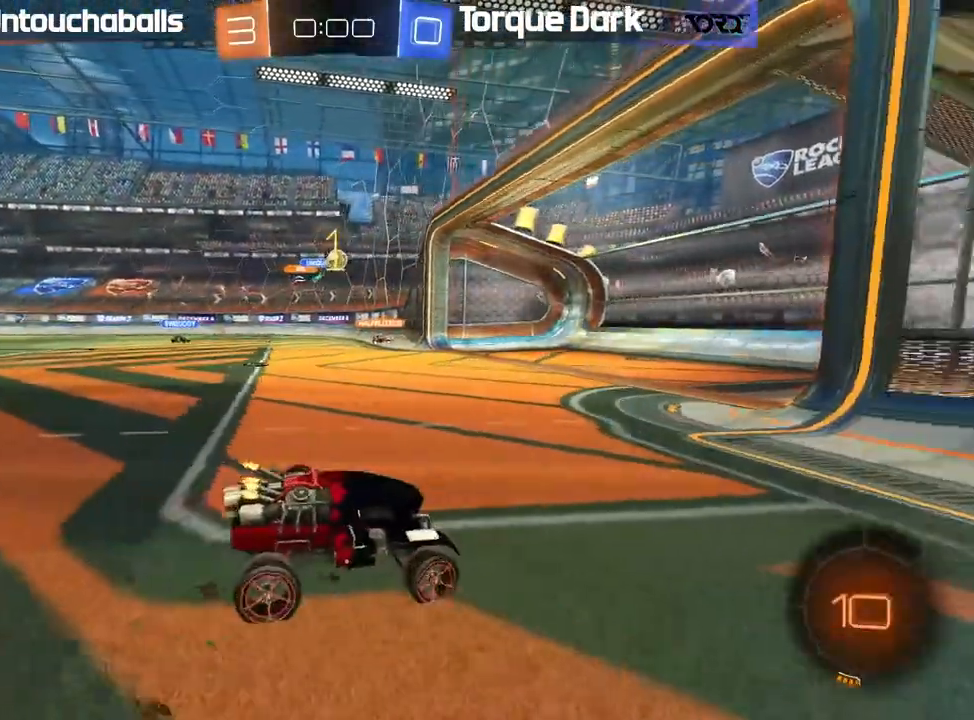
{"buttons": ["R2"], "left_stick": "center", "events": [[400, "left_stick", "center"]]}
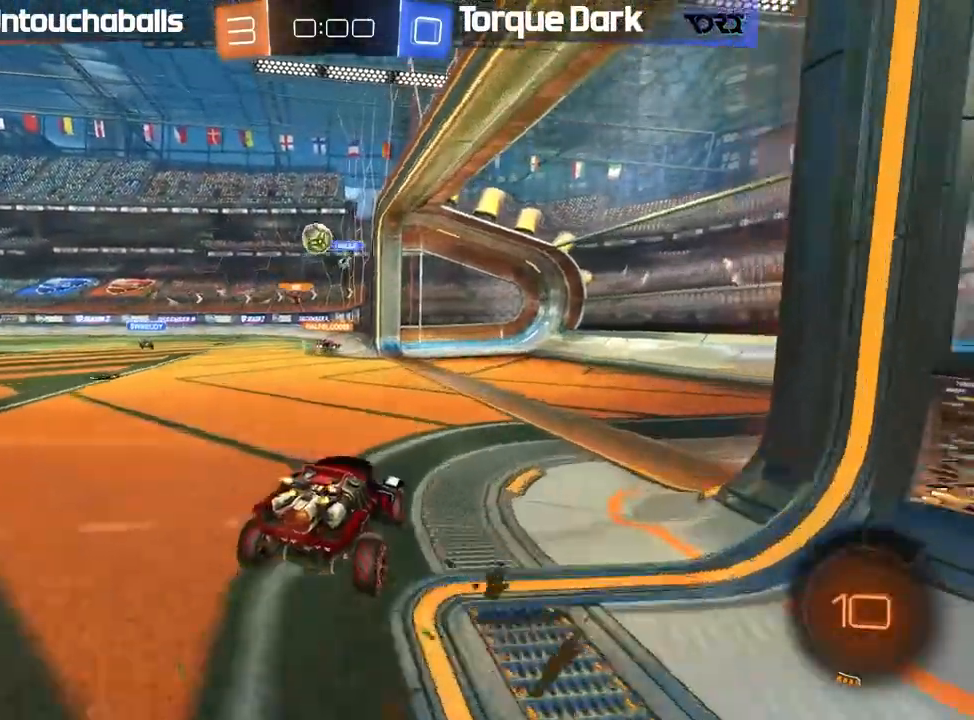
{"buttons": ["A", "L2", "R2"], "left_stick": "down-right", "events": [[67, "R2", "up"], [317, "L2", "down"], [400, "left_stick", "right"], [450, "left_stick", "down-right"], [483, "A", "down"], [483, "R2", "down"]]}
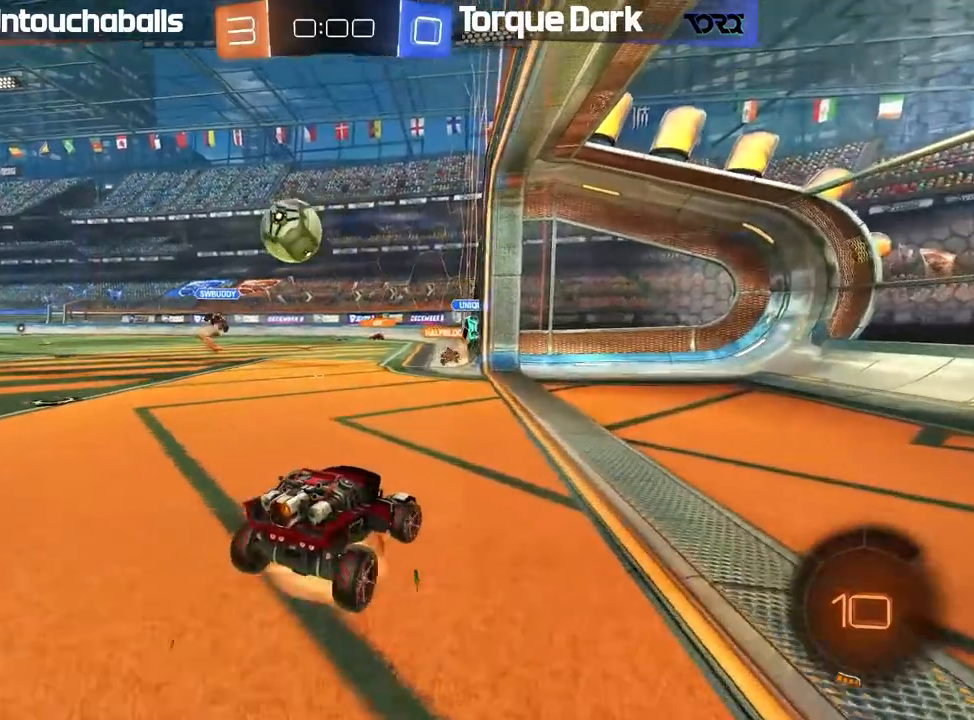
{"buttons": [], "left_stick": "center", "events": [[150, "L2", "up"], [183, "left_stick", "center"], [233, "A", "up"], [333, "R2", "up"]]}
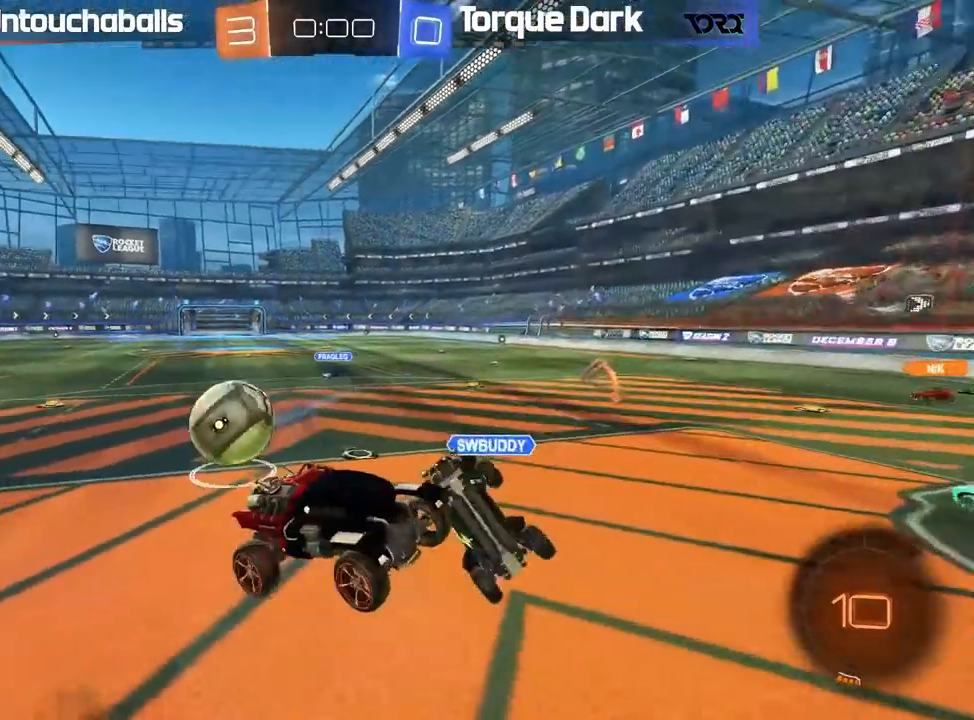
{"buttons": [], "left_stick": "center", "events": []}
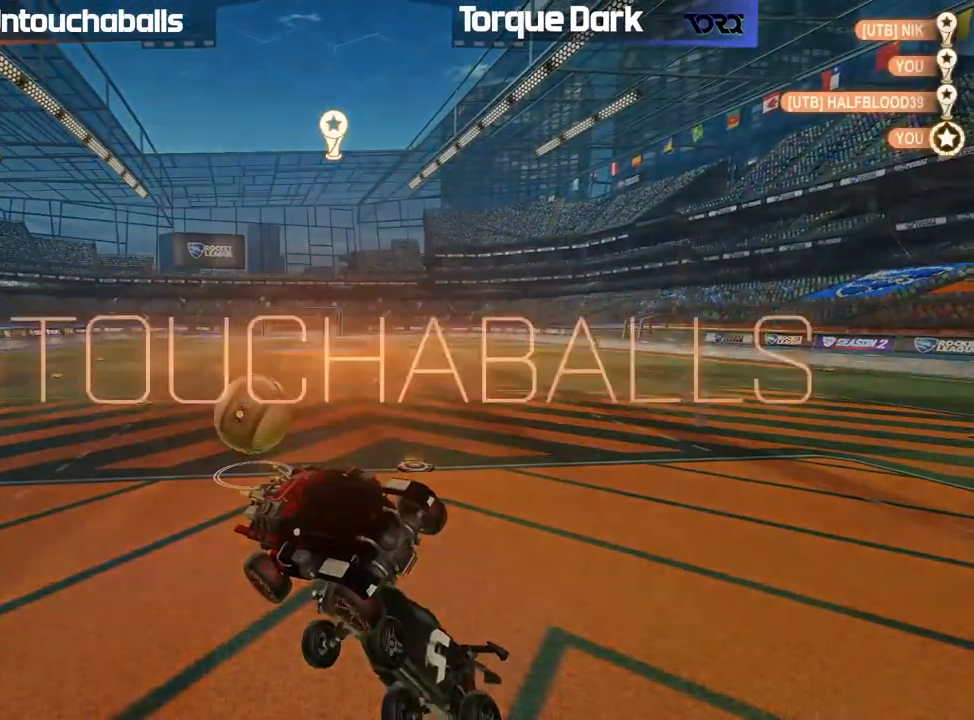
{"buttons": [], "left_stick": "center", "events": []}
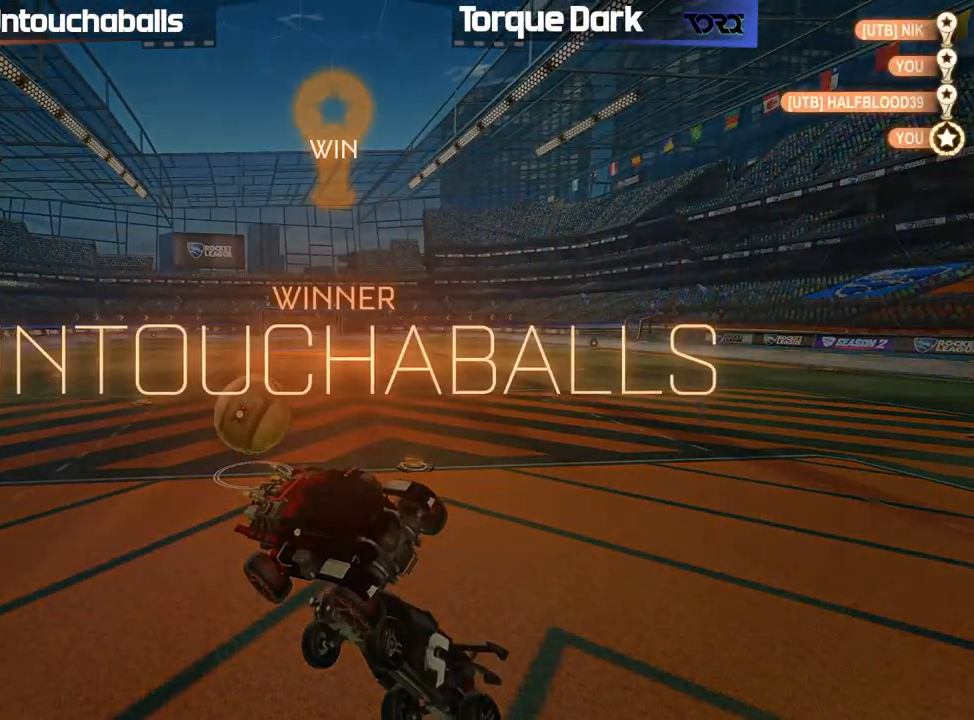
{"buttons": [], "left_stick": "center", "events": [[367, "DPAD_UP", "down"], [467, "DPAD_UP", "up"]]}
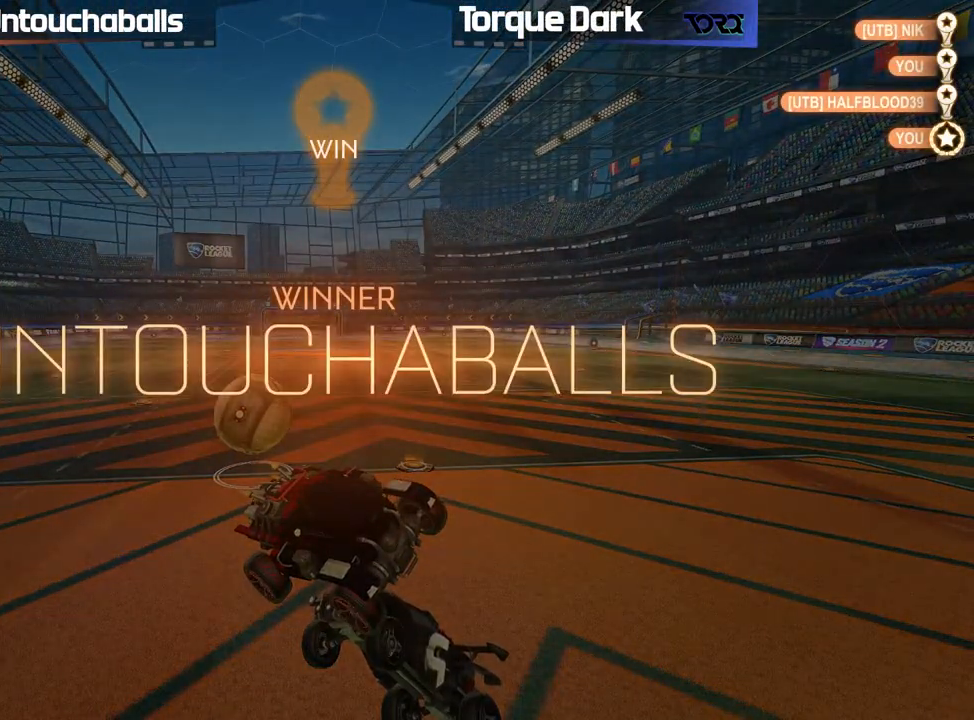
{"buttons": [], "left_stick": "center", "events": [[67, "DPAD_UP", "down"], [183, "DPAD_UP", "up"]]}